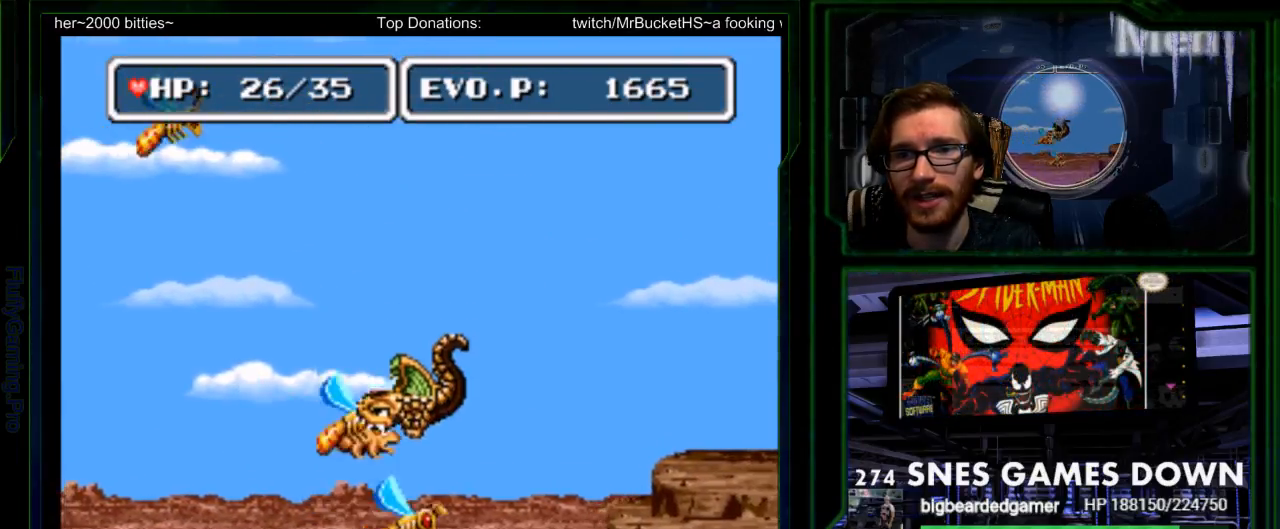
Gameplay with a controller (Nintendo layout); each line is a JSON object with the inputs held at the frame after it. "events" lists button and stick changes between this image and that frame as [ms after this image, input, new state], when the widget could be followed in between. Not read: L3 R3.
{"buttons": ["DPAD_RIGHT"]}
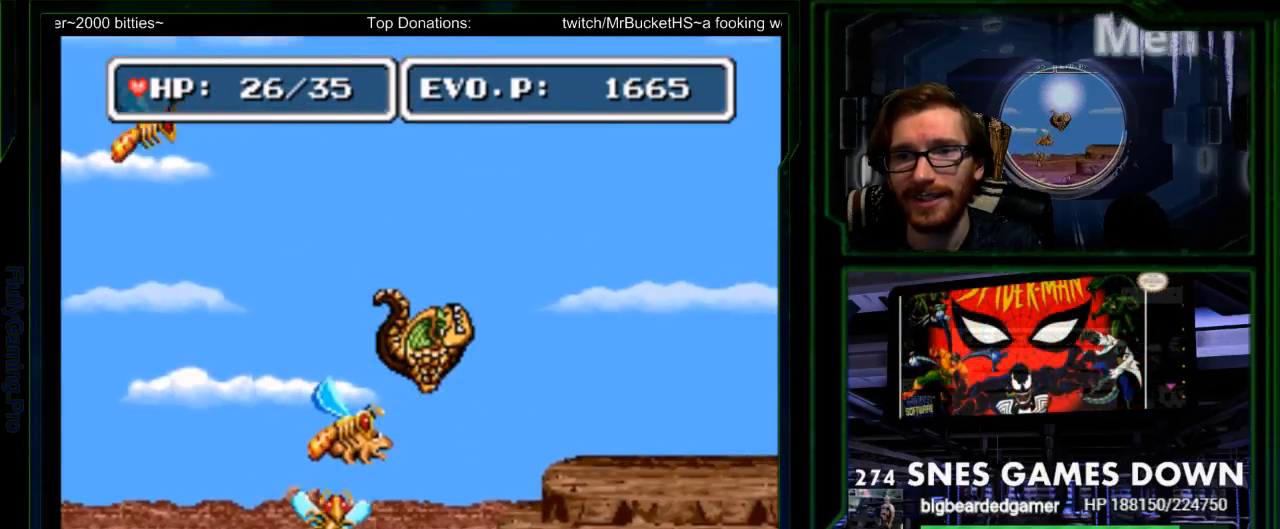
{"buttons": ["DPAD_LEFT"], "events": [[17, "DPAD_RIGHT", "up"], [67, "Y", "down"], [167, "DPAD_LEFT", "down"], [200, "Y", "up"], [333, "Y", "down"], [467, "Y", "up"]]}
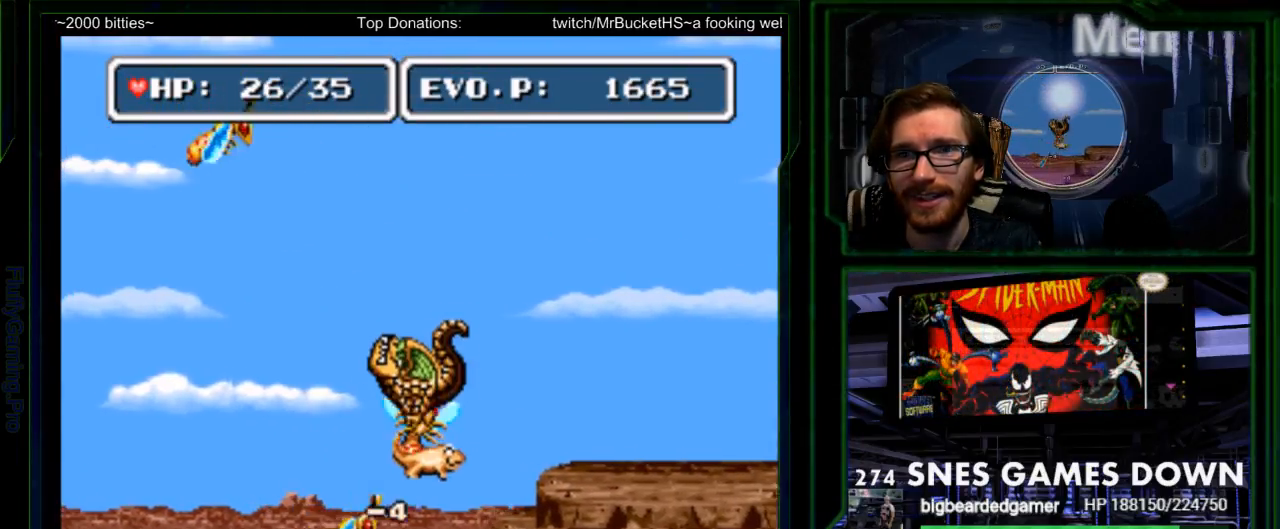
{"buttons": ["DPAD_LEFT"], "events": [[17, "DPAD_LEFT", "up"], [50, "Y", "down"], [150, "DPAD_RIGHT", "down"], [183, "Y", "up"], [283, "DPAD_RIGHT", "up"], [350, "DPAD_LEFT", "down"], [417, "Y", "down"], [500, "Y", "up"]]}
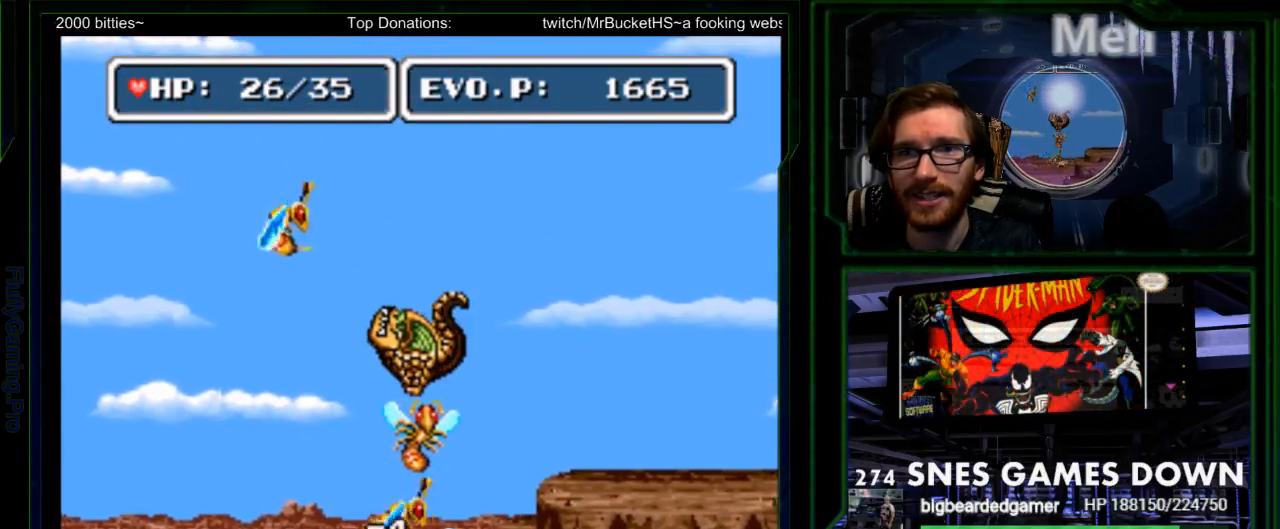
{"buttons": ["B", "DPAD_RIGHT"], "events": [[33, "DPAD_LEFT", "up"], [100, "DPAD_RIGHT", "down"], [233, "DPAD_RIGHT", "up"], [233, "DPAD_UP", "down"], [350, "DPAD_RIGHT", "down"], [350, "DPAD_UP", "up"], [483, "B", "down"]]}
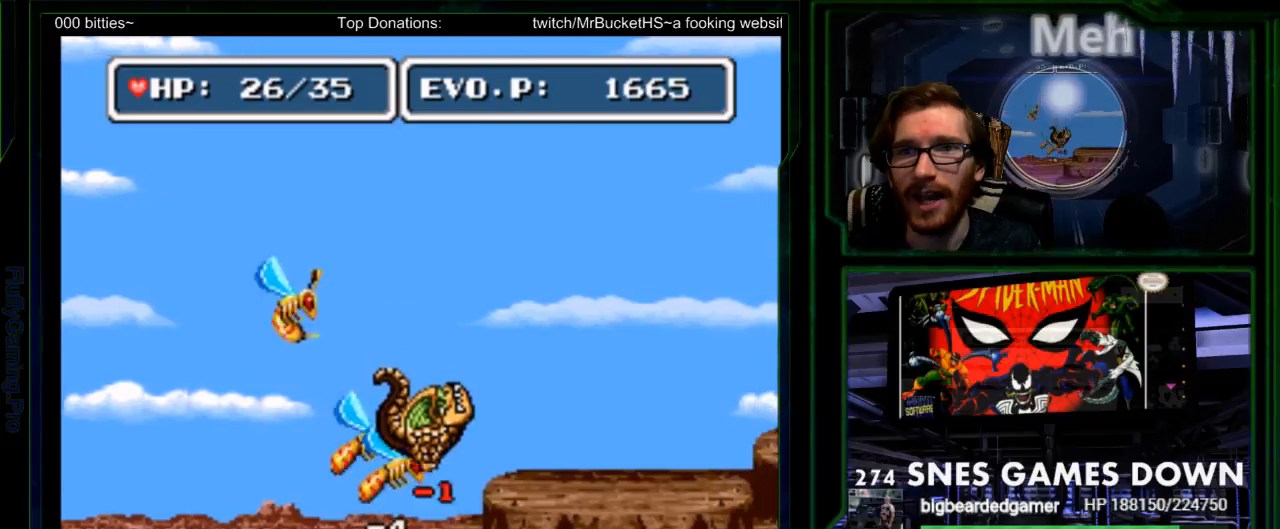
{"buttons": ["DPAD_RIGHT"], "events": [[367, "B", "up"]]}
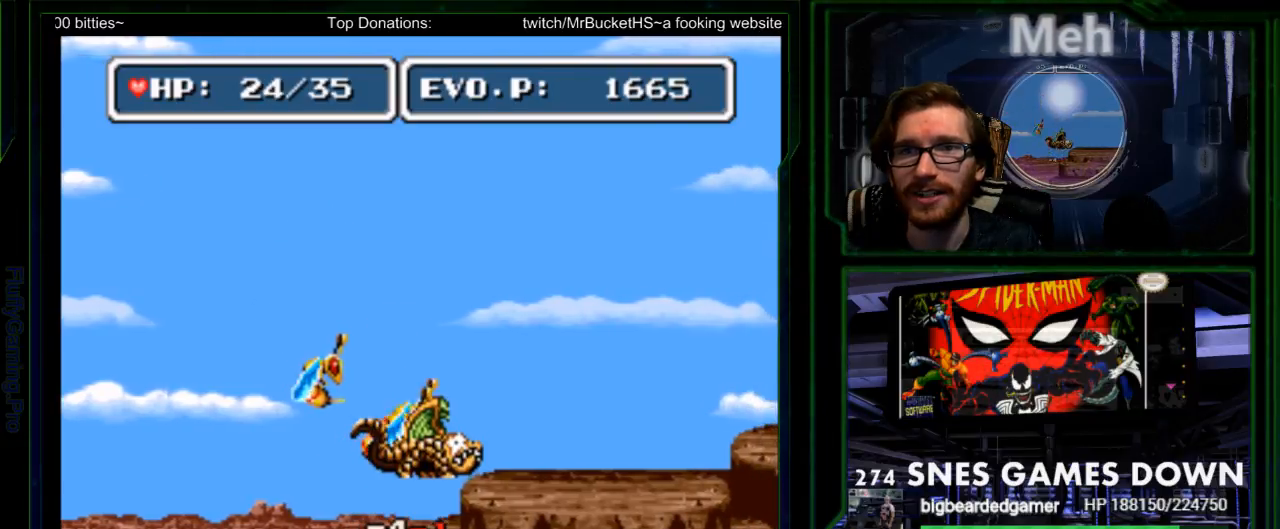
{"buttons": ["DPAD_RIGHT"], "events": [[117, "B", "down"], [250, "B", "up"], [367, "DPAD_DOWN", "down"], [483, "DPAD_DOWN", "up"]]}
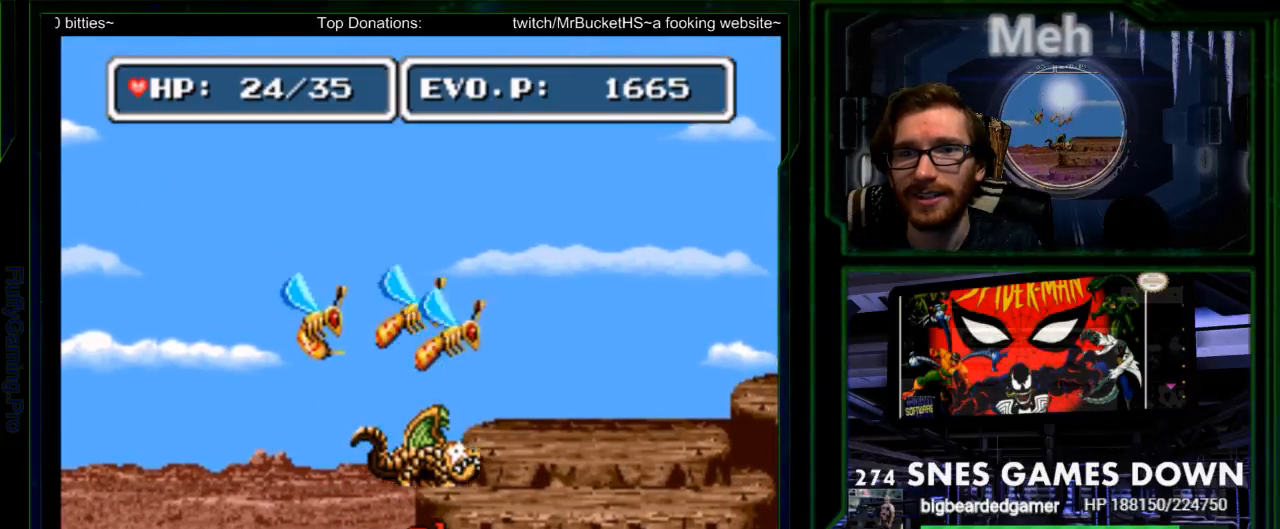
{"buttons": ["DPAD_RIGHT", "SELECT"], "events": [[33, "DPAD_RIGHT", "up"], [333, "DPAD_RIGHT", "down"], [350, "SELECT", "down"], [400, "DPAD_RIGHT", "up"], [483, "DPAD_RIGHT", "down"]]}
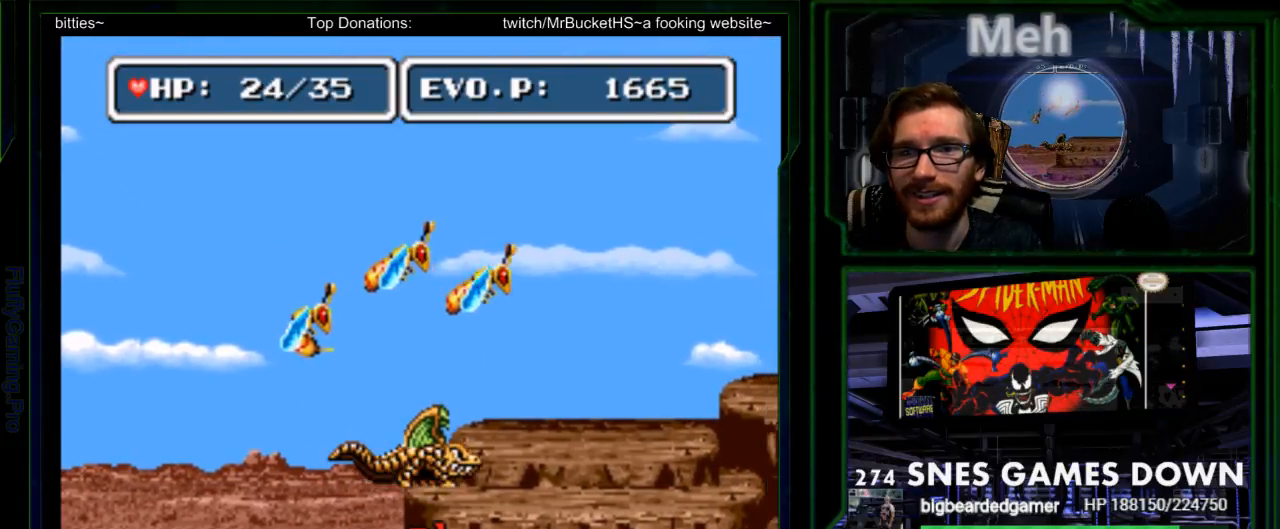
{"buttons": ["B", "DPAD_RIGHT"], "events": [[17, "SELECT", "up"], [150, "START", "down"], [317, "START", "up"], [350, "B", "down"]]}
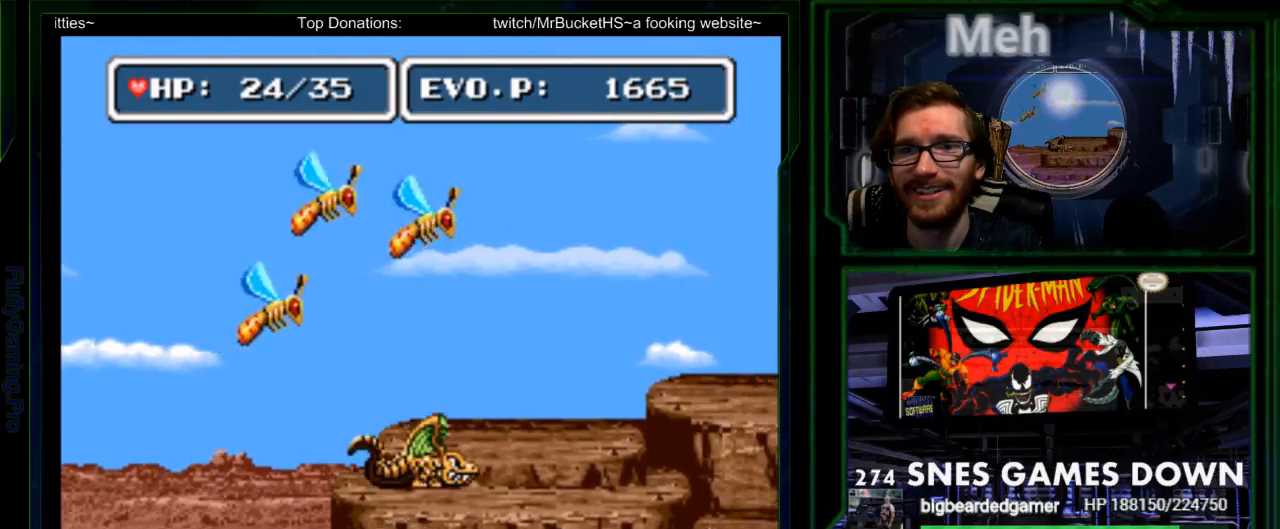
{"buttons": ["B", "Y", "DPAD_LEFT"], "events": [[133, "Y", "down"], [217, "Y", "up"], [283, "DPAD_RIGHT", "up"], [317, "DPAD_LEFT", "down"], [417, "Y", "down"]]}
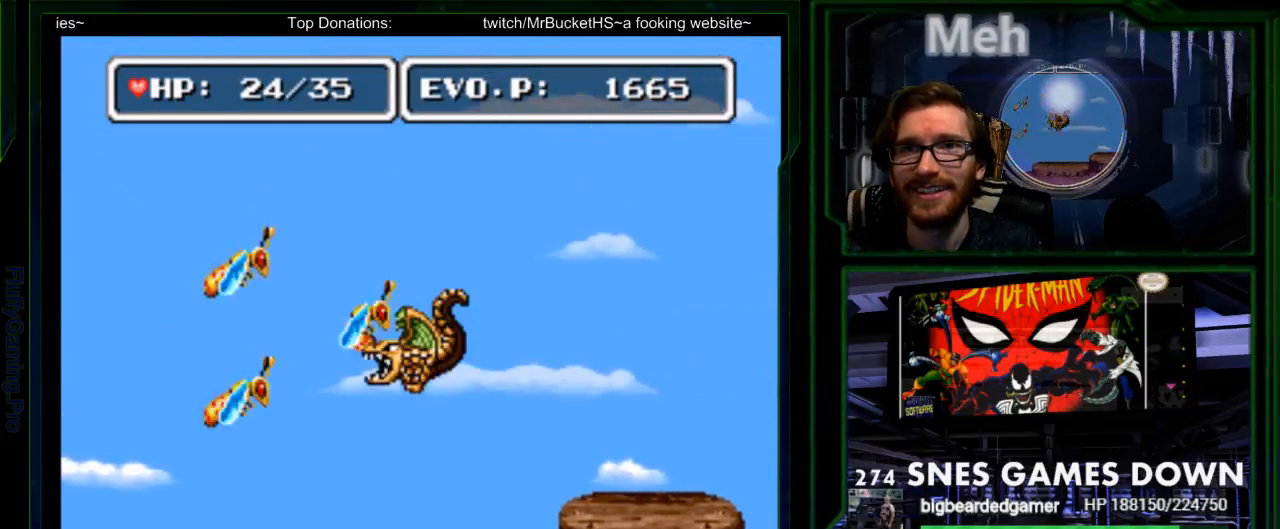
{"buttons": ["B"], "events": [[50, "Y", "up"], [117, "Y", "down"], [200, "Y", "up"], [283, "Y", "down"], [367, "DPAD_LEFT", "up"], [400, "Y", "up"], [433, "B", "up"], [500, "B", "down"]]}
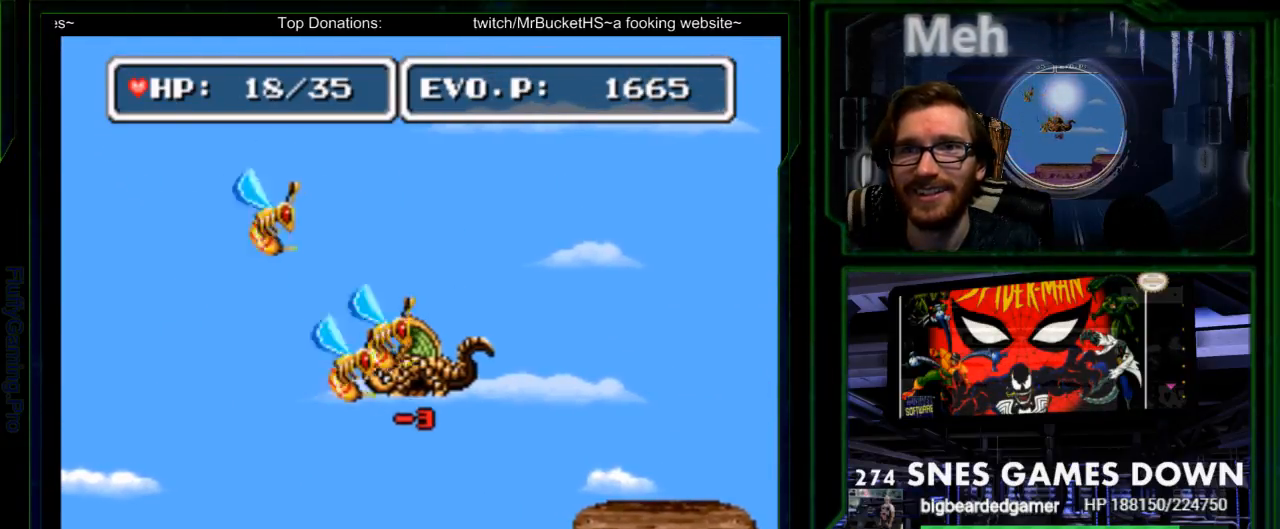
{"buttons": ["Y", "DPAD_RIGHT"], "events": [[33, "Y", "down"], [117, "B", "up"], [150, "DPAD_RIGHT", "down"], [150, "Y", "up"], [250, "Y", "down"], [350, "Y", "up"], [450, "Y", "down"]]}
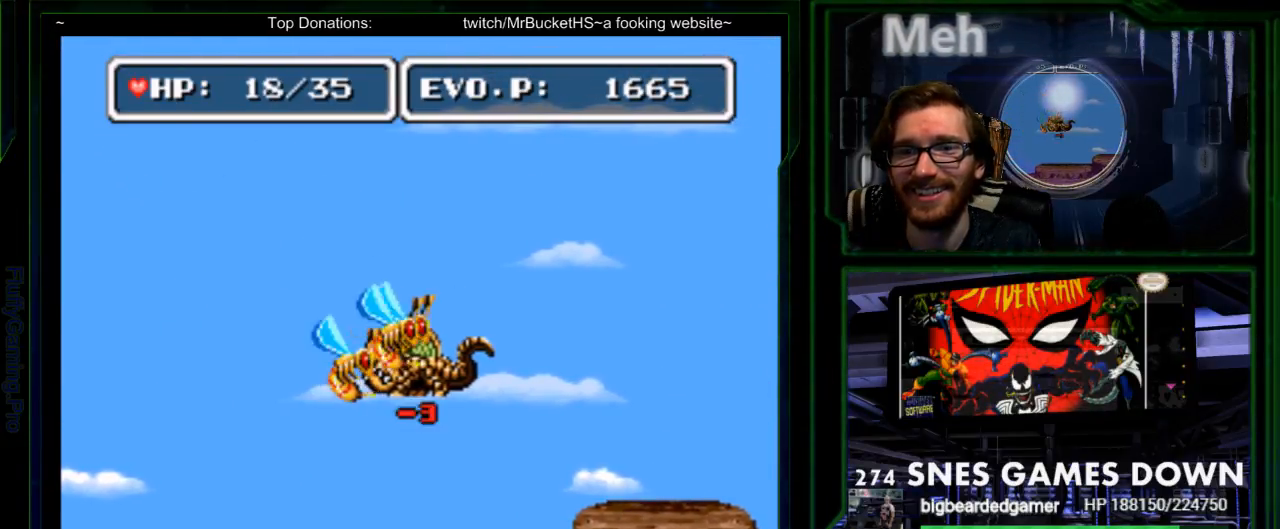
{"buttons": [], "events": [[33, "Y", "up"], [133, "B", "down"], [300, "DPAD_RIGHT", "up"], [400, "Y", "down"], [450, "B", "up"], [483, "Y", "up"]]}
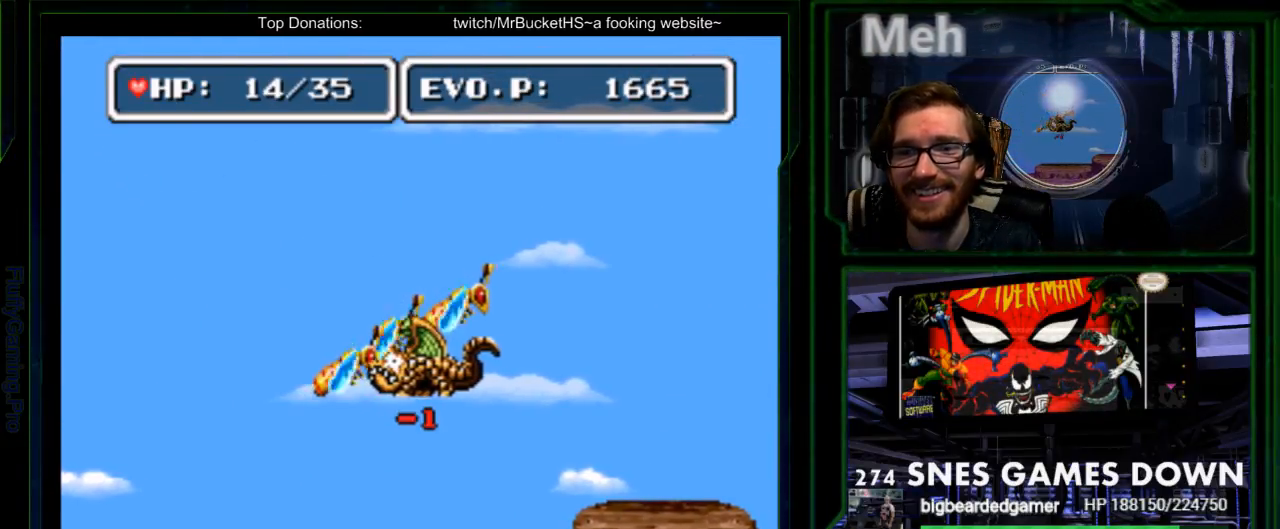
{"buttons": ["Y", "DPAD_RIGHT"], "events": [[83, "Y", "down"], [117, "DPAD_LEFT", "down"], [183, "Y", "up"], [233, "DPAD_LEFT", "up"], [233, "Y", "down"], [317, "DPAD_RIGHT", "down"], [383, "Y", "up"], [433, "Y", "down"]]}
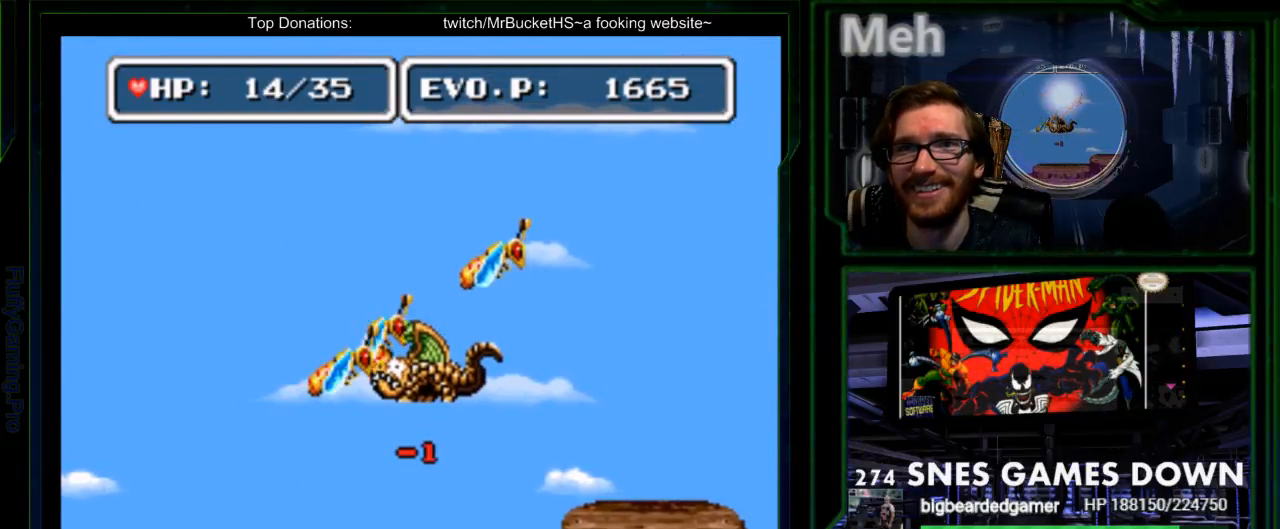
{"buttons": ["DPAD_LEFT"], "events": [[67, "Y", "up"], [133, "DPAD_RIGHT", "up"], [167, "Y", "down"], [233, "Y", "up"], [417, "DPAD_LEFT", "down"]]}
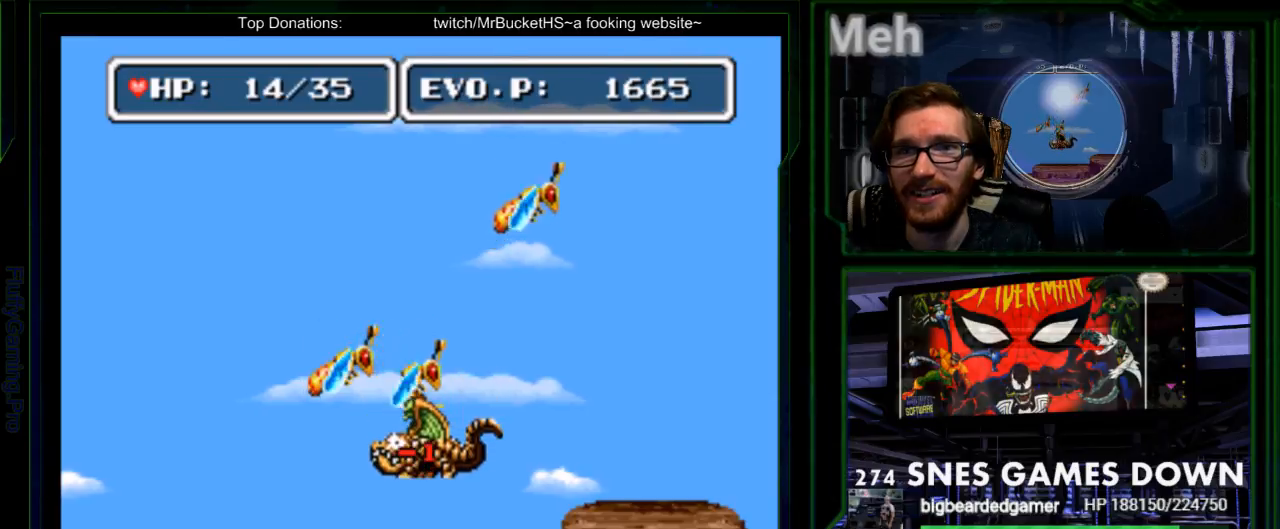
{"buttons": [], "events": [[67, "DPAD_DOWN", "down"], [133, "DPAD_UP", "down"], [200, "DPAD_UP", "up"], [217, "DPAD_RIGHT", "down"], [267, "DPAD_DOWN", "up"], [350, "DPAD_RIGHT", "up"], [433, "DPAD_LEFT", "up"]]}
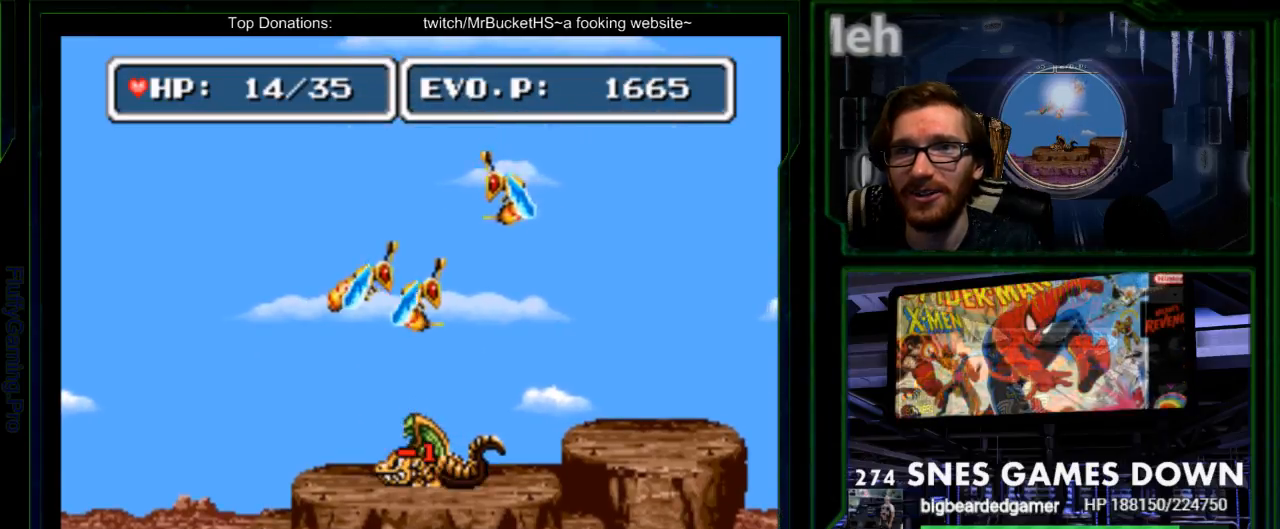
{"buttons": [], "events": [[67, "DPAD_RIGHT", "down"], [167, "SELECT", "down"], [283, "SELECT", "up"], [450, "DPAD_RIGHT", "up"]]}
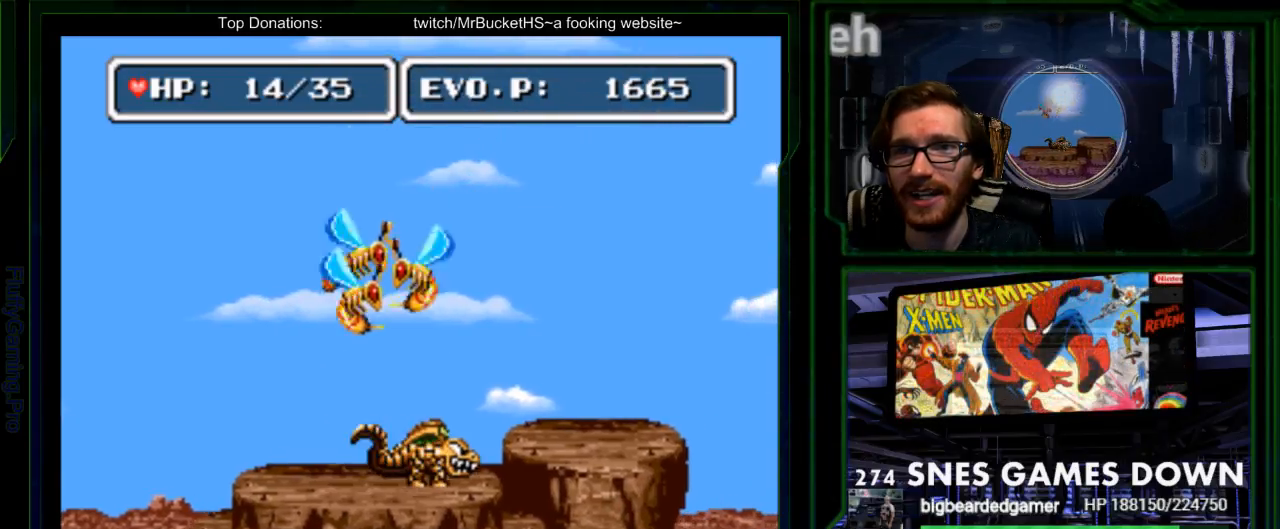
{"buttons": ["DPAD_RIGHT"], "events": [[17, "DPAD_RIGHT", "down"]]}
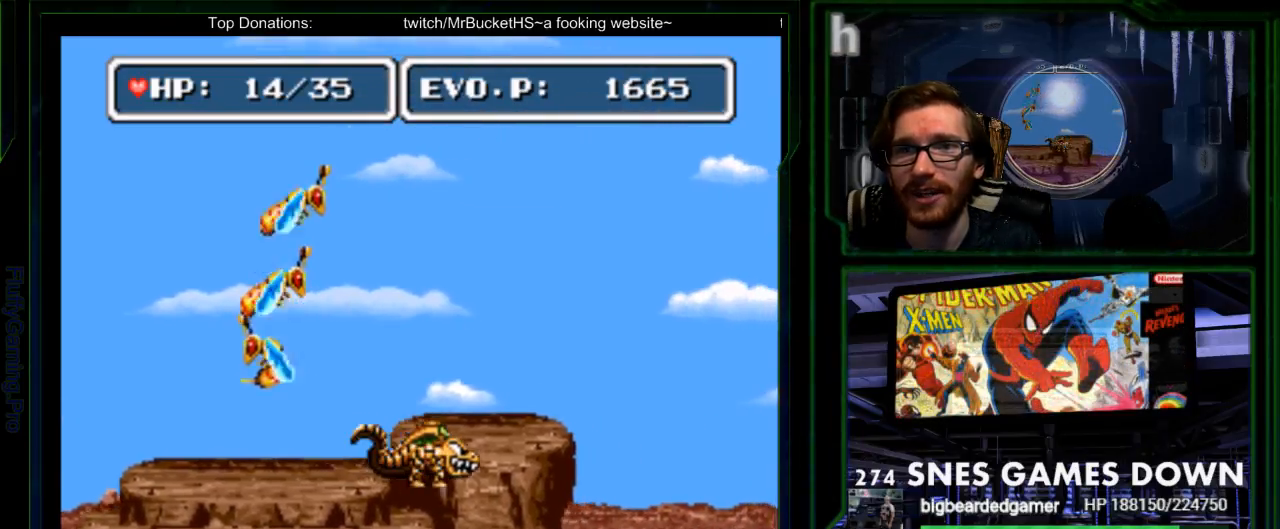
{"buttons": ["DPAD_RIGHT"], "events": []}
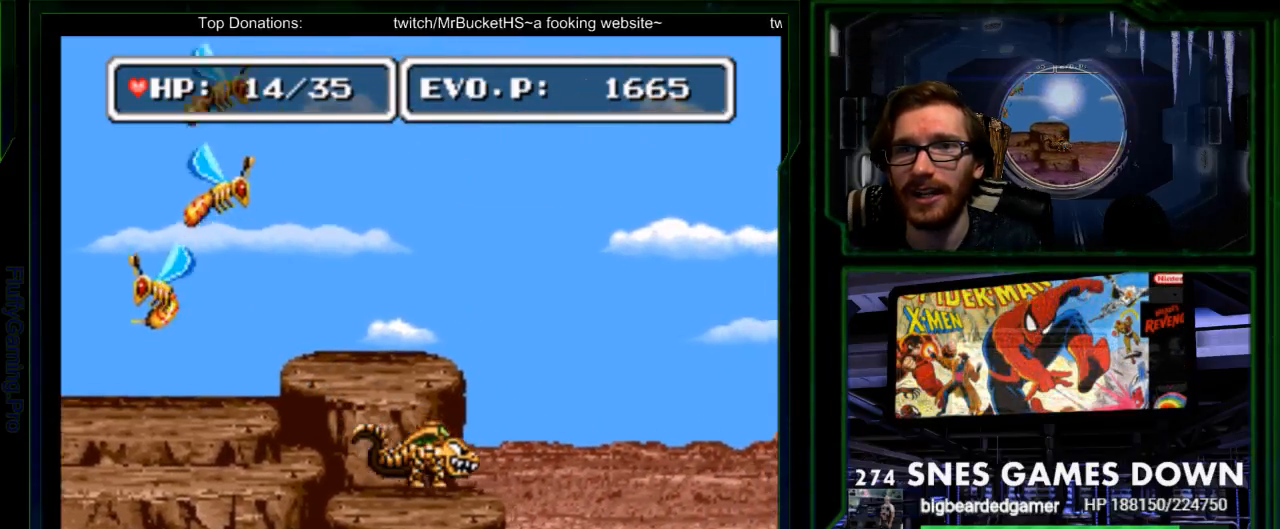
{"buttons": ["DPAD_RIGHT"], "events": [[167, "DPAD_RIGHT", "up"], [350, "DPAD_RIGHT", "down"], [417, "DPAD_RIGHT", "up"], [483, "DPAD_RIGHT", "down"]]}
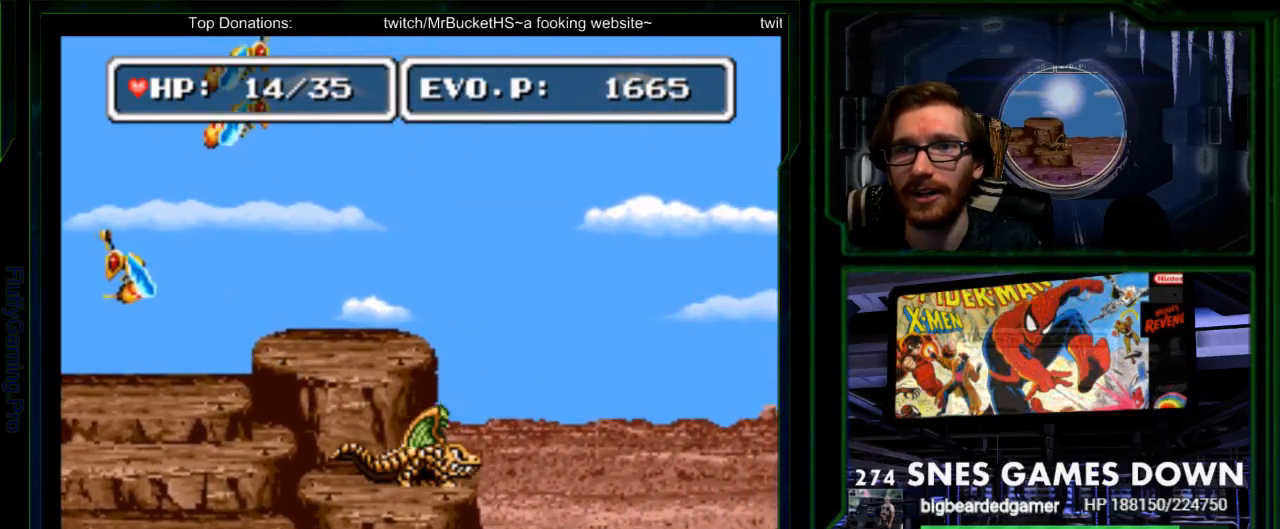
{"buttons": ["B", "DPAD_RIGHT"], "events": [[117, "B", "down"]]}
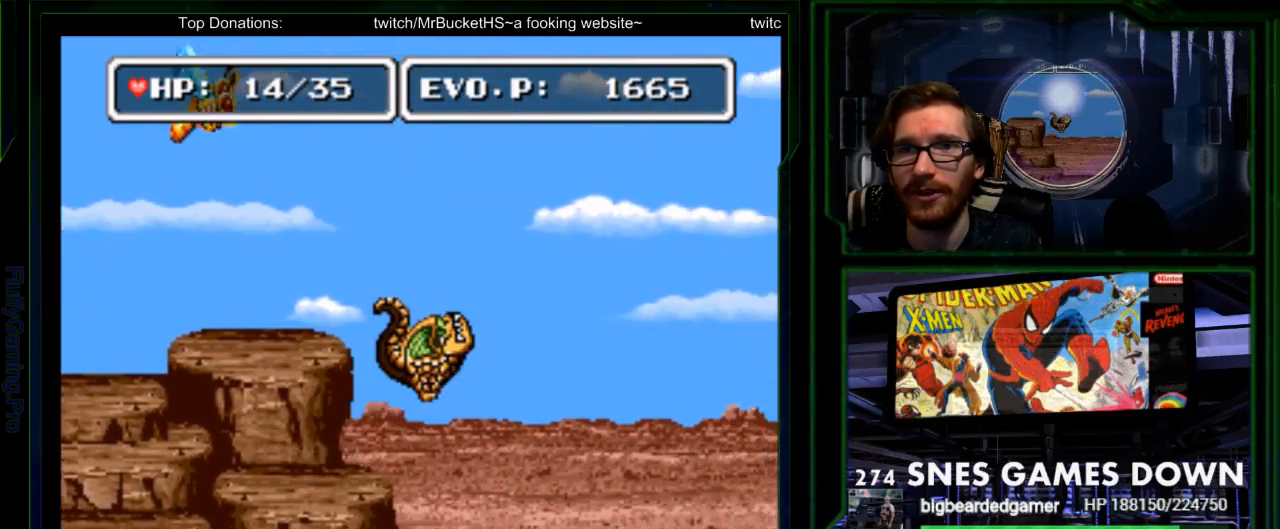
{"buttons": ["B", "DPAD_RIGHT"], "events": []}
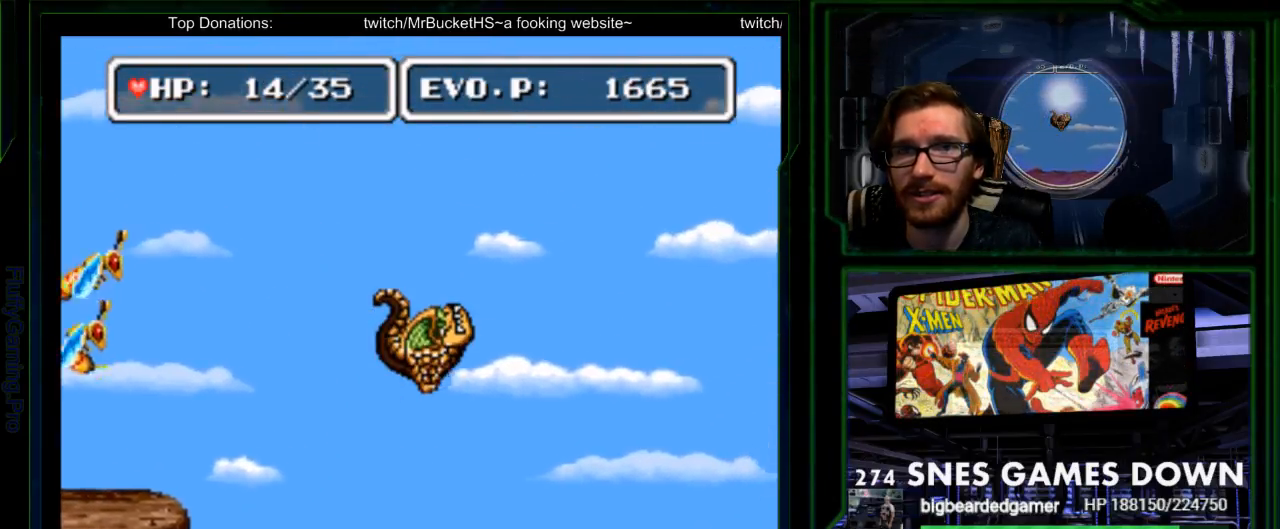
{"buttons": ["B", "DPAD_RIGHT"], "events": []}